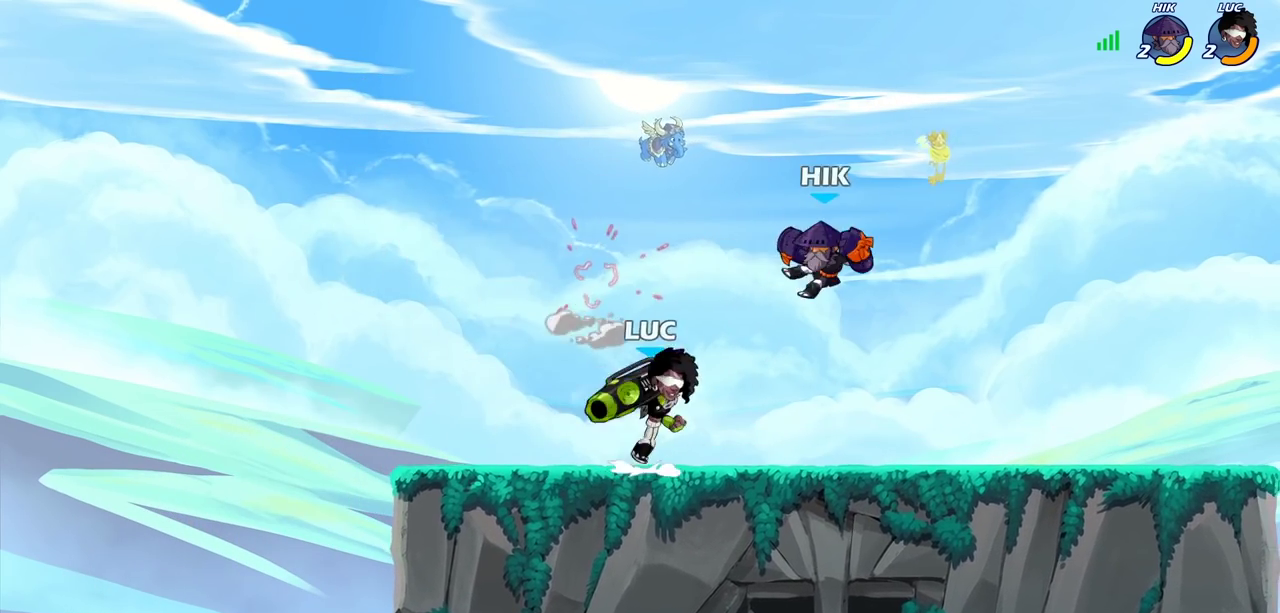
Gameplay with a controller (PlayStation layout); each line is a JSON object with the inputs held at the frame after it (dt_ms = milliseconds from this image to that frame). "events" lists button and stick changes between this image and that frame as [ms after this image, input, new state], when the widget could be followed in between. Not read: R1.
{"dt_ms": 600, "buttons": [], "left_stick": "up-left", "right_stick": "center", "events": [[33, "SQUARE", "down"], [50, "CROSS", "up"], [100, "SQUARE", "up"], [150, "left_stick", "center"], [550, "left_stick", "up-left"]]}
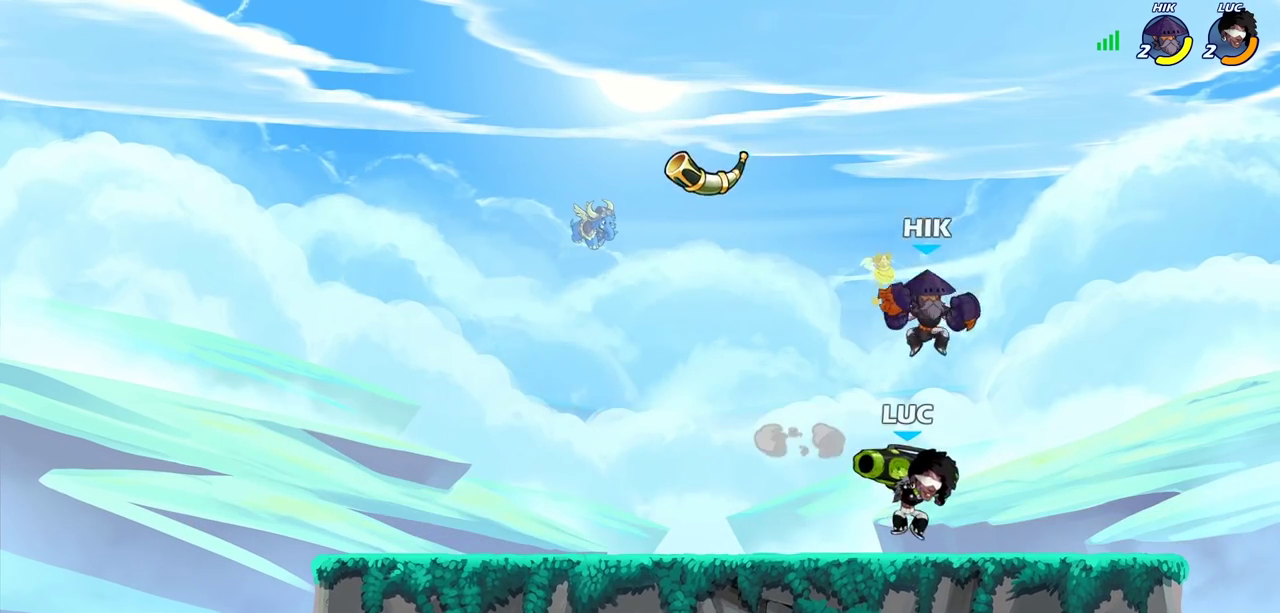
{"dt_ms": 400, "buttons": ["R2"], "left_stick": "center", "right_stick": "center", "events": [[67, "left_stick", "center"], [100, "R2", "down"]]}
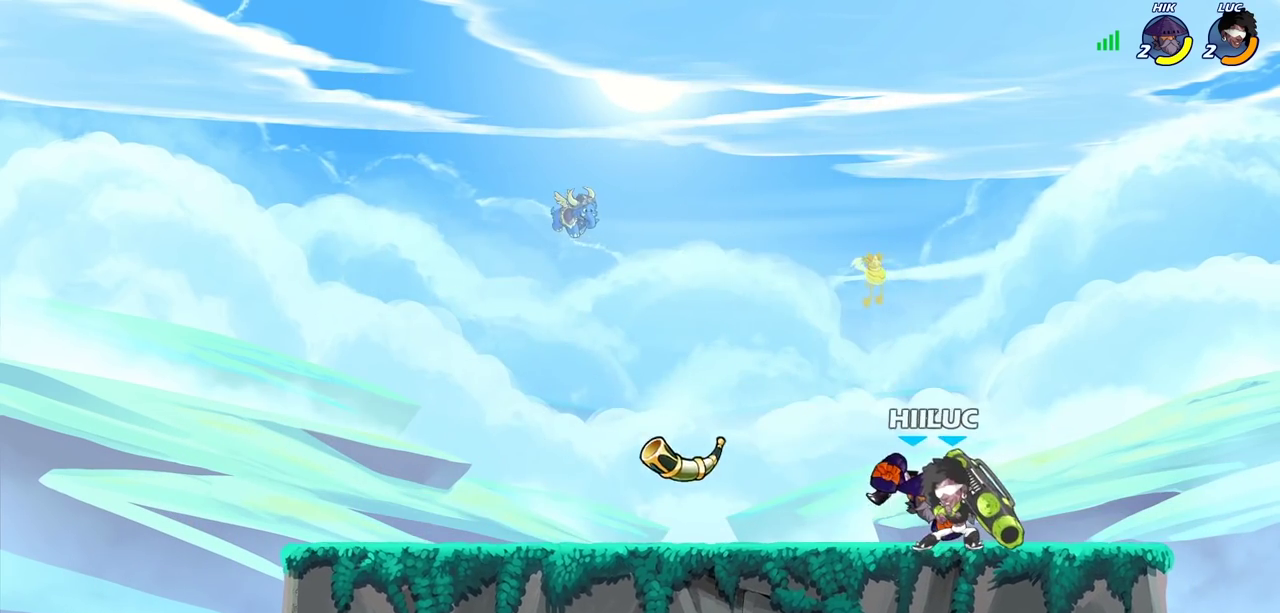
{"dt_ms": 500, "buttons": ["CROSS"], "left_stick": "right", "right_stick": "center", "events": [[50, "R2", "up"], [117, "SQUARE", "down"], [217, "SQUARE", "up"], [467, "left_stick", "right"], [500, "CROSS", "down"]]}
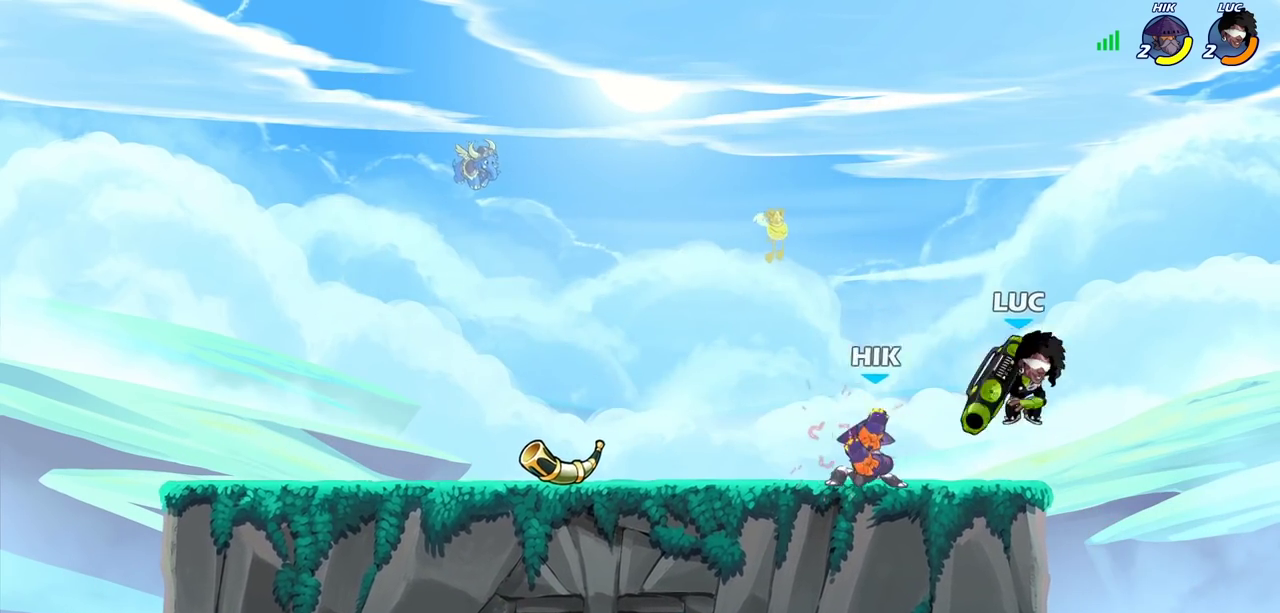
{"dt_ms": 600, "buttons": [], "left_stick": "center", "right_stick": "center", "events": [[133, "left_stick", "up-right"], [183, "CROSS", "up"], [200, "left_stick", "up"], [250, "left_stick", "up-left"], [317, "left_stick", "left"], [417, "left_stick", "center"]]}
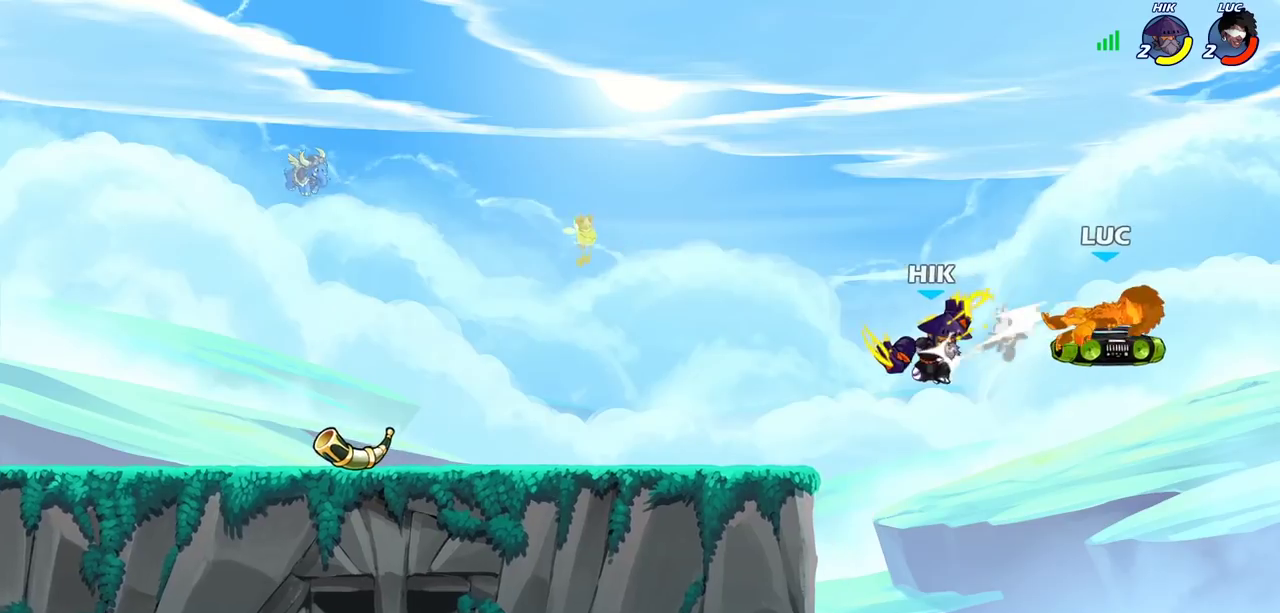
{"dt_ms": 400, "buttons": [], "left_stick": "left", "right_stick": "center", "events": [[317, "left_stick", "left"]]}
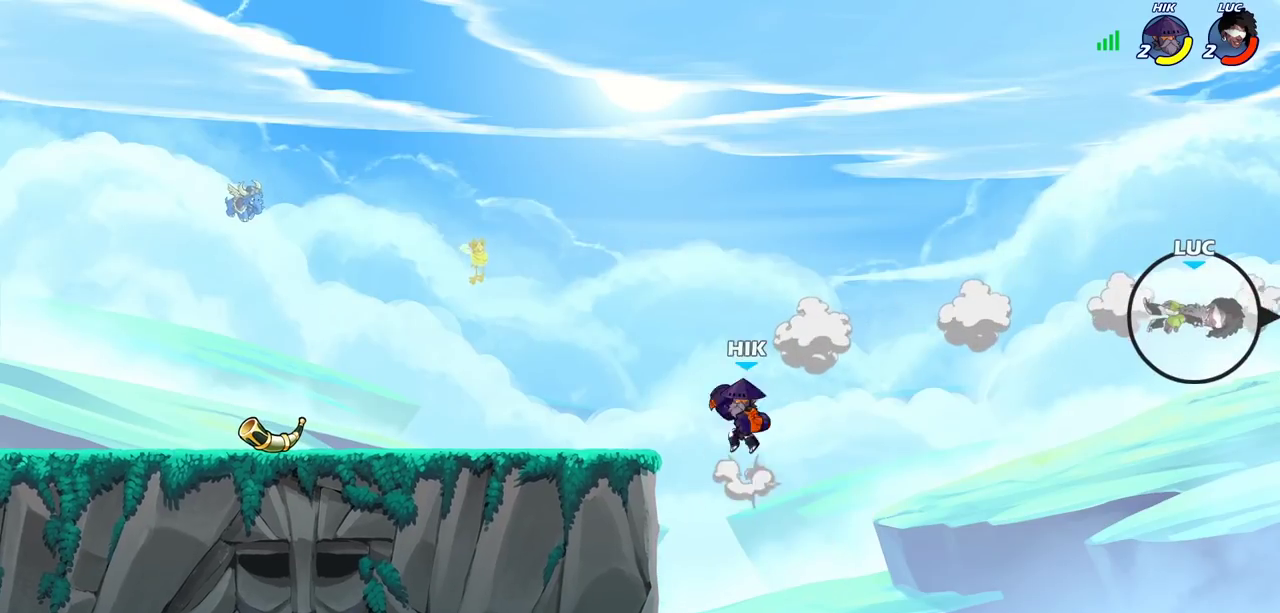
{"dt_ms": 600, "buttons": [], "left_stick": "left", "right_stick": "center", "events": []}
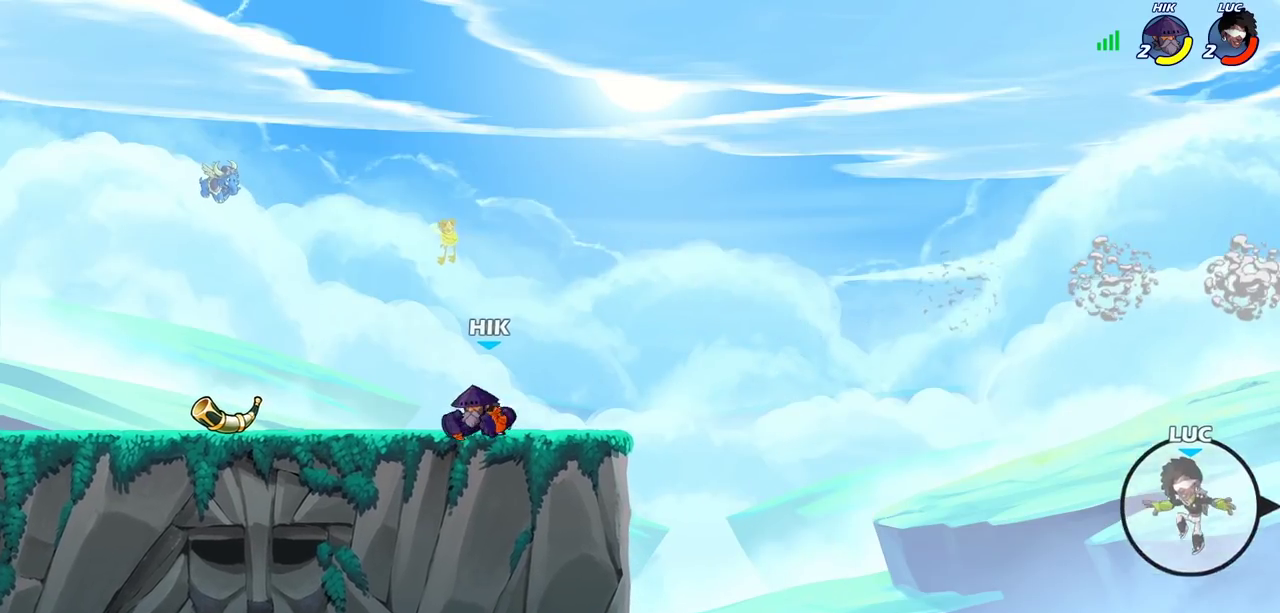
{"dt_ms": 600, "buttons": [], "left_stick": "left", "right_stick": "center", "events": [[50, "CROSS", "down"], [217, "CROSS", "up"]]}
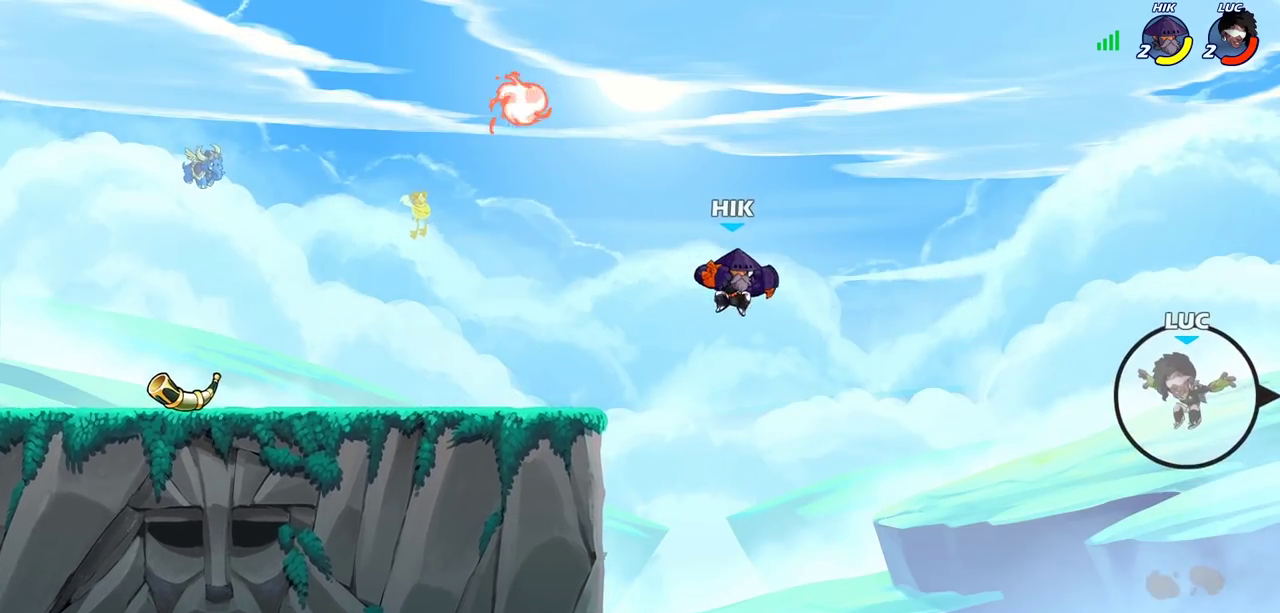
{"dt_ms": 300, "buttons": [], "left_stick": "down-left", "right_stick": "center", "events": [[50, "left_stick", "down-left"]]}
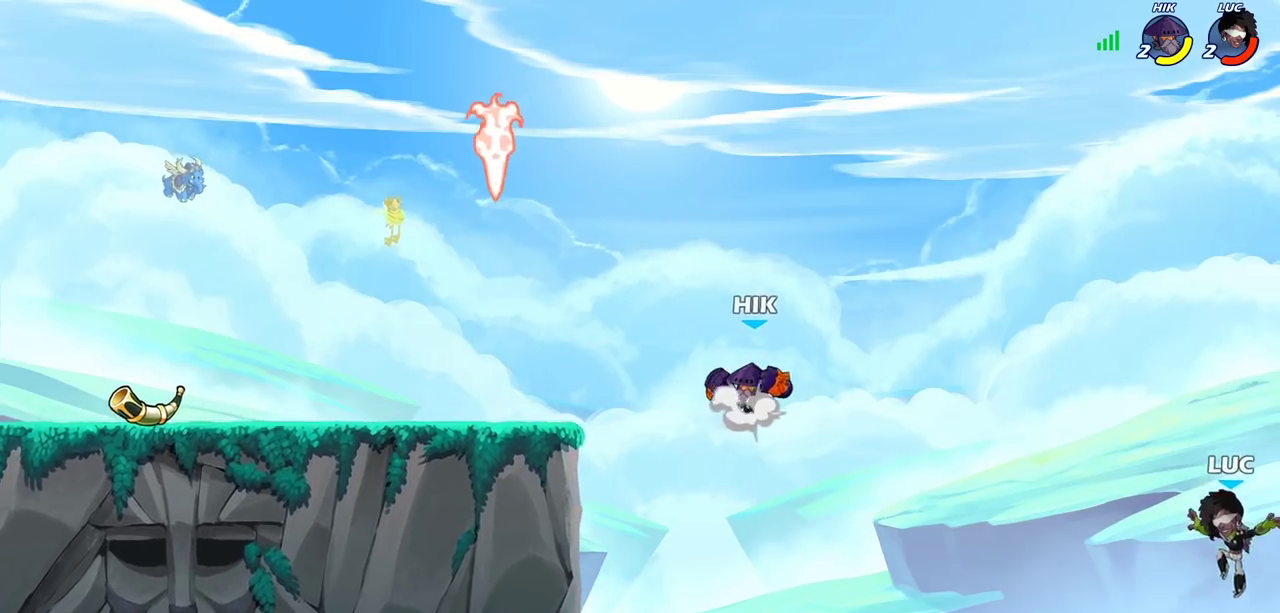
{"dt_ms": 500, "buttons": [], "left_stick": "left", "right_stick": "center", "events": [[50, "left_stick", "left"], [267, "CROSS", "down"], [417, "CROSS", "up"]]}
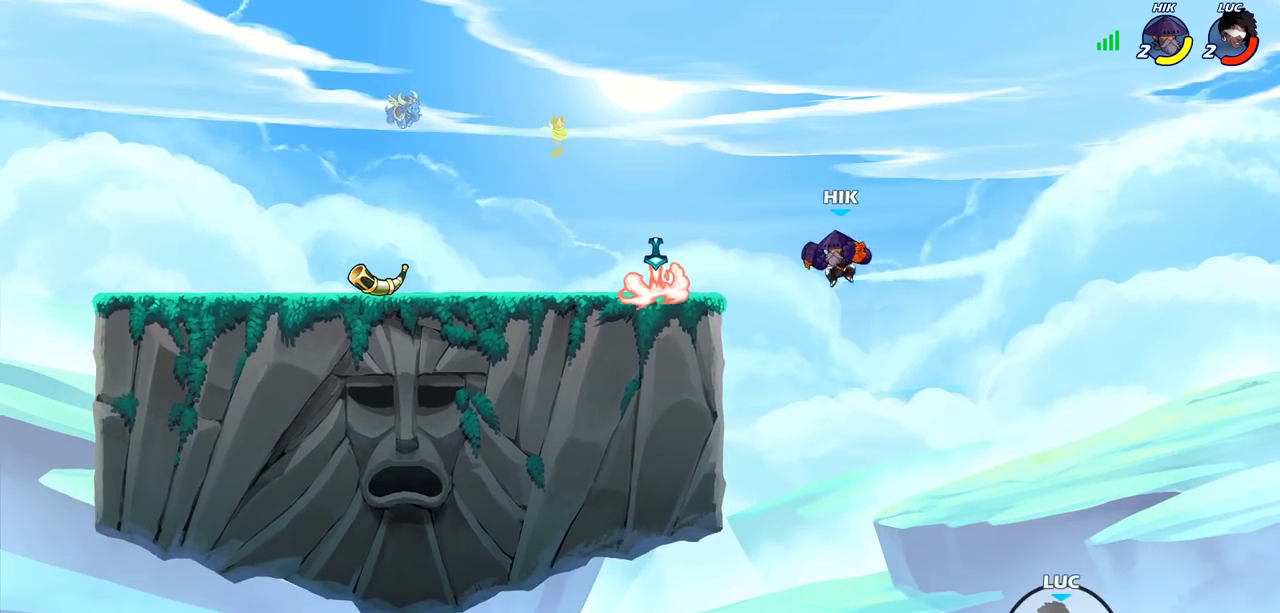
{"dt_ms": 500, "buttons": [], "left_stick": "center", "right_stick": "center", "events": [[133, "left_stick", "up"], [150, "CIRCLE", "down"], [267, "CIRCLE", "up"], [267, "left_stick", "center"]]}
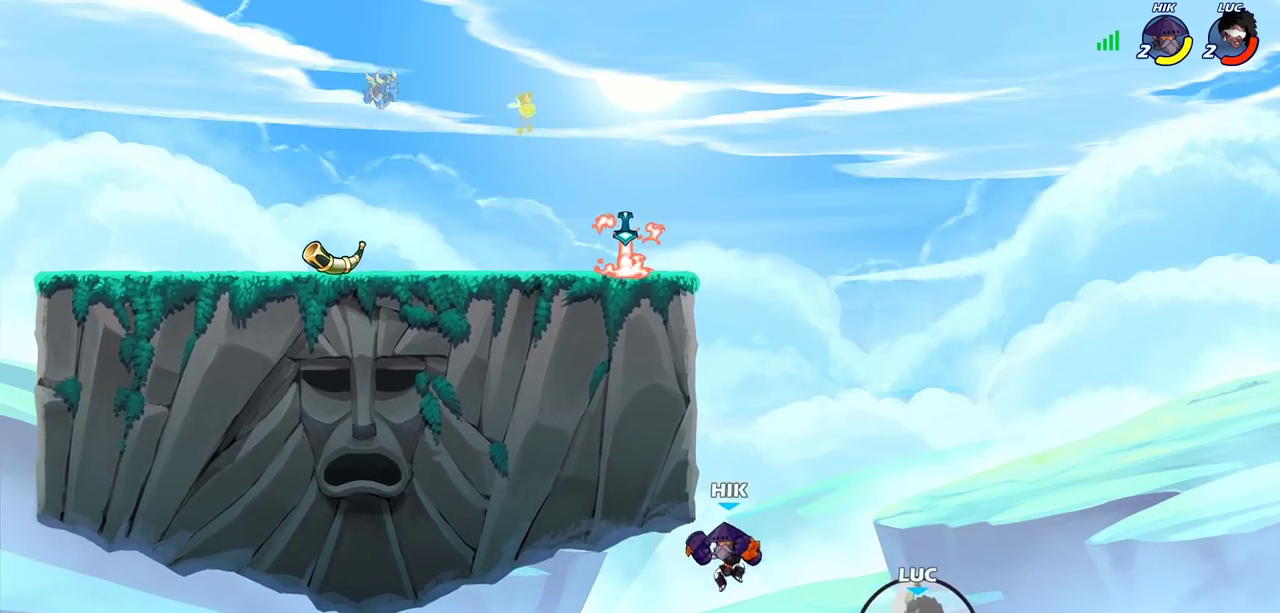
{"dt_ms": 400, "buttons": [], "left_stick": "left", "right_stick": "center", "events": [[50, "left_stick", "left"]]}
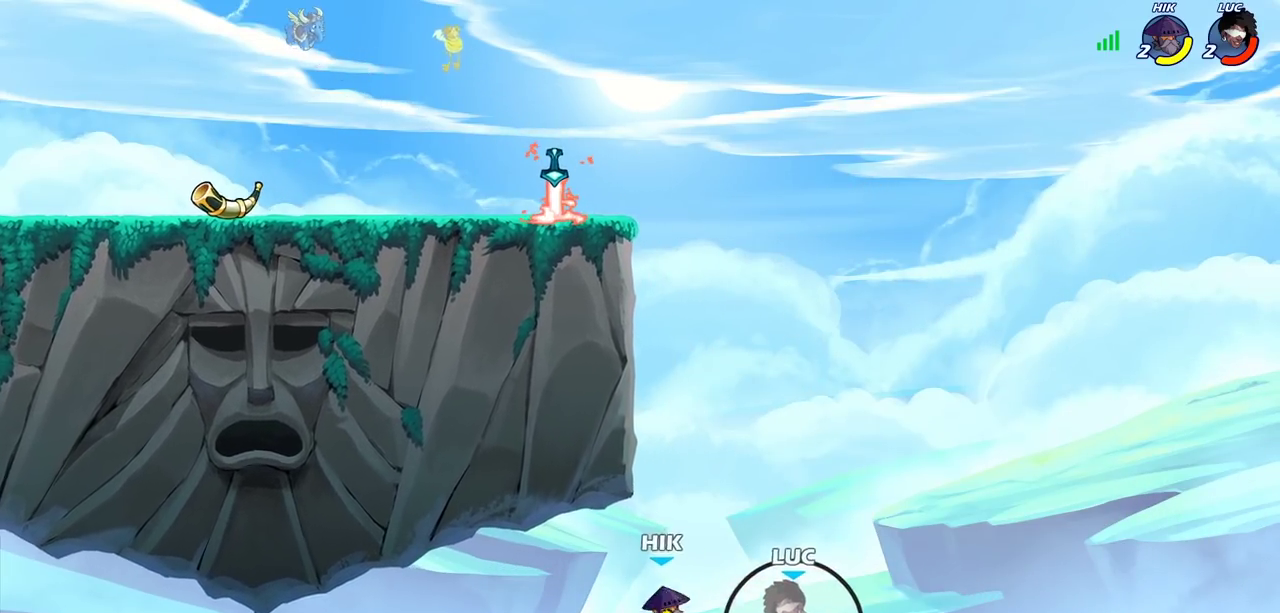
{"dt_ms": 700, "buttons": ["SQUARE"], "left_stick": "down-right", "right_stick": "center", "events": [[150, "left_stick", "up"], [167, "R2", "down"], [500, "R2", "up"], [500, "left_stick", "up-right"], [683, "left_stick", "down-right"], [700, "SQUARE", "down"]]}
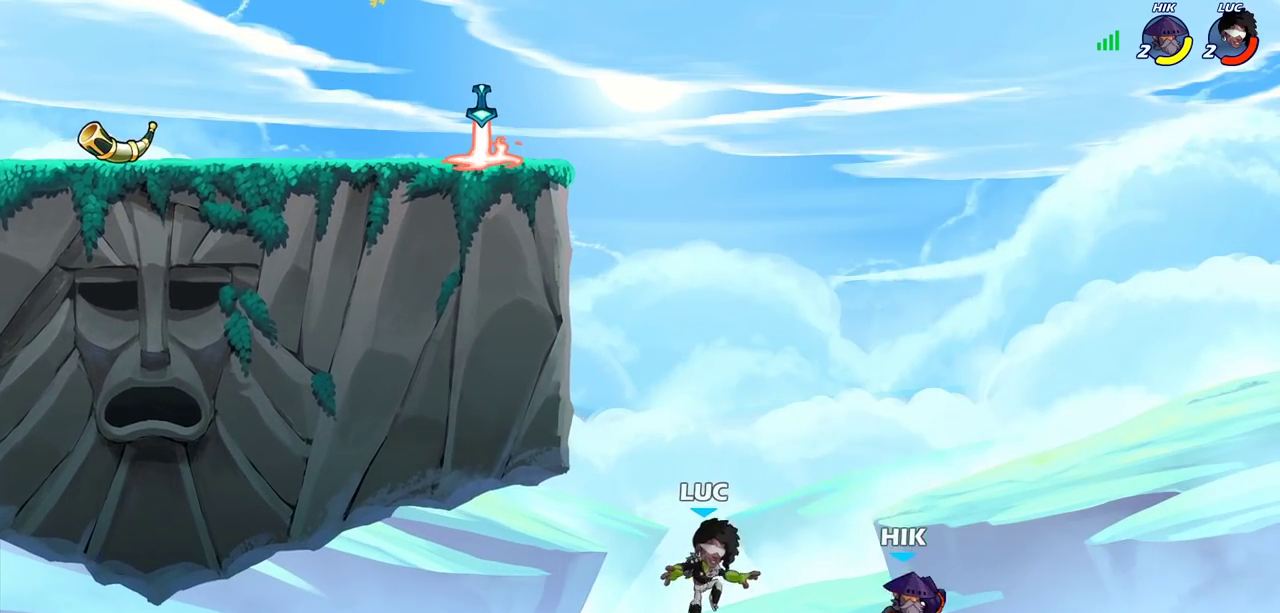
{"dt_ms": 400, "buttons": [], "left_stick": "right", "right_stick": "center", "events": [[17, "left_stick", "down"], [100, "SQUARE", "up"], [133, "left_stick", "center"], [250, "left_stick", "up-right"], [400, "left_stick", "right"]]}
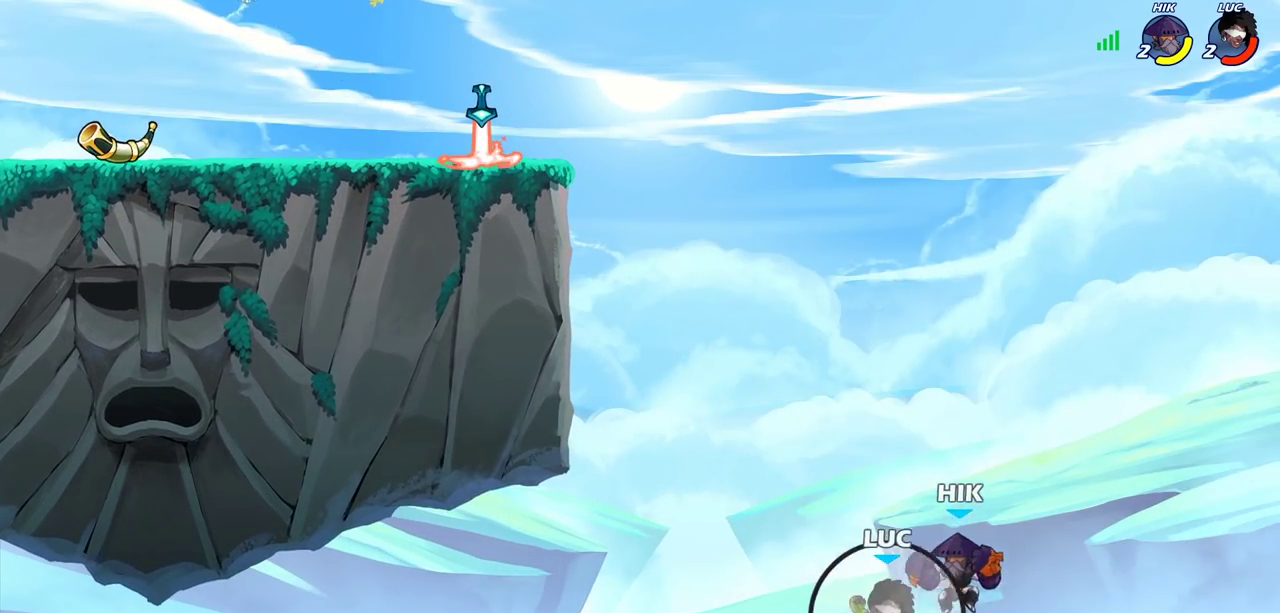
{"dt_ms": 500, "buttons": [], "left_stick": "center", "right_stick": "center", "events": [[233, "left_stick", "up-right"], [367, "left_stick", "center"]]}
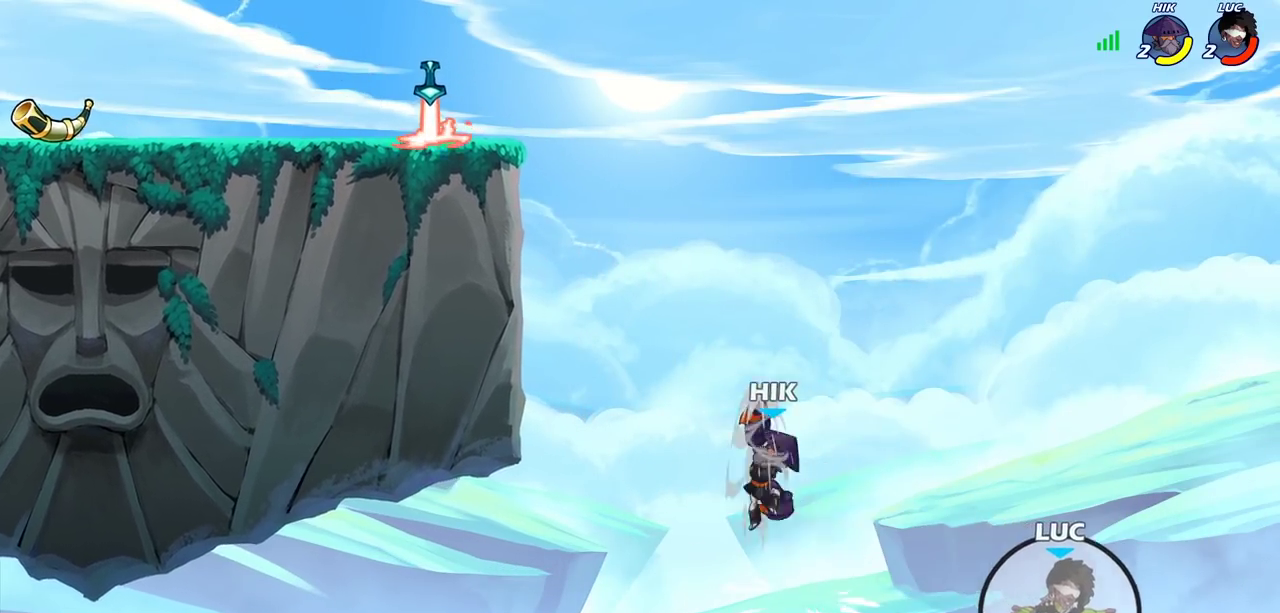
{"dt_ms": 500, "buttons": [], "left_stick": "center", "right_stick": "center", "events": []}
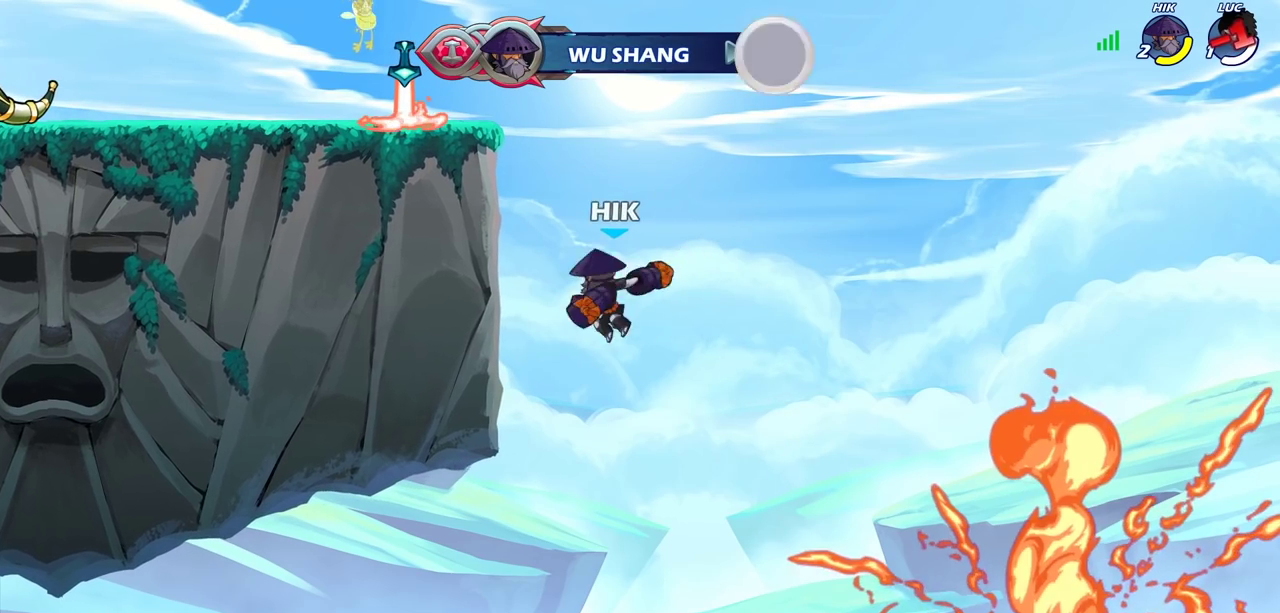
{"dt_ms": 500, "buttons": [], "left_stick": "center", "right_stick": "center", "events": []}
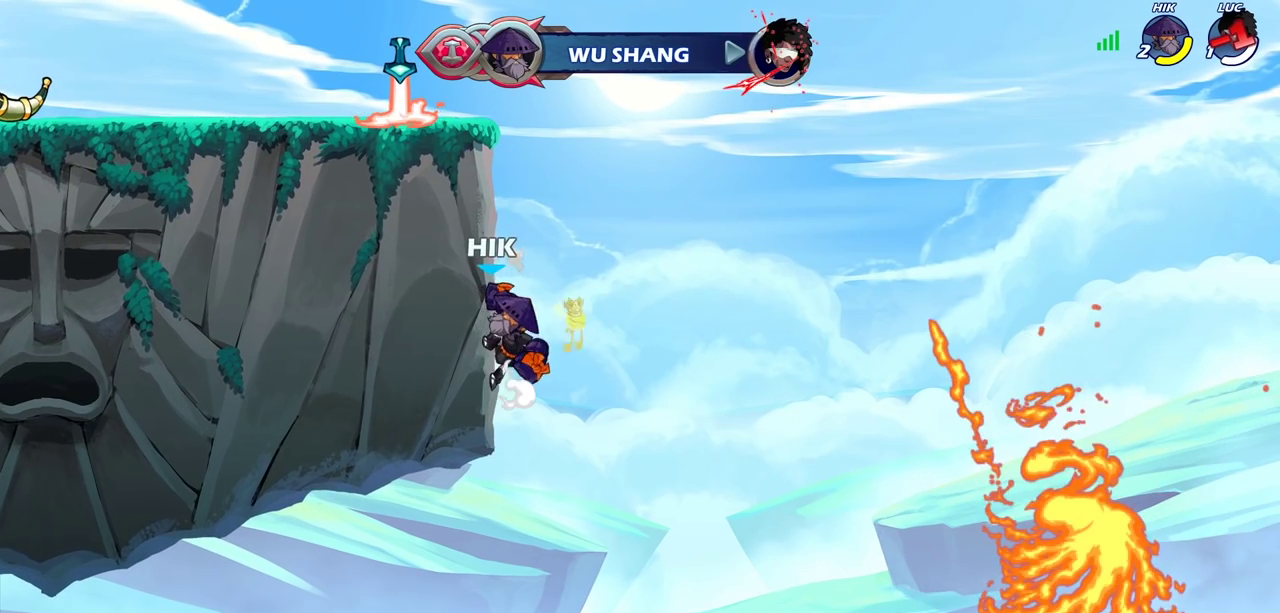
{"dt_ms": 500, "buttons": [], "left_stick": "center", "right_stick": "center", "events": []}
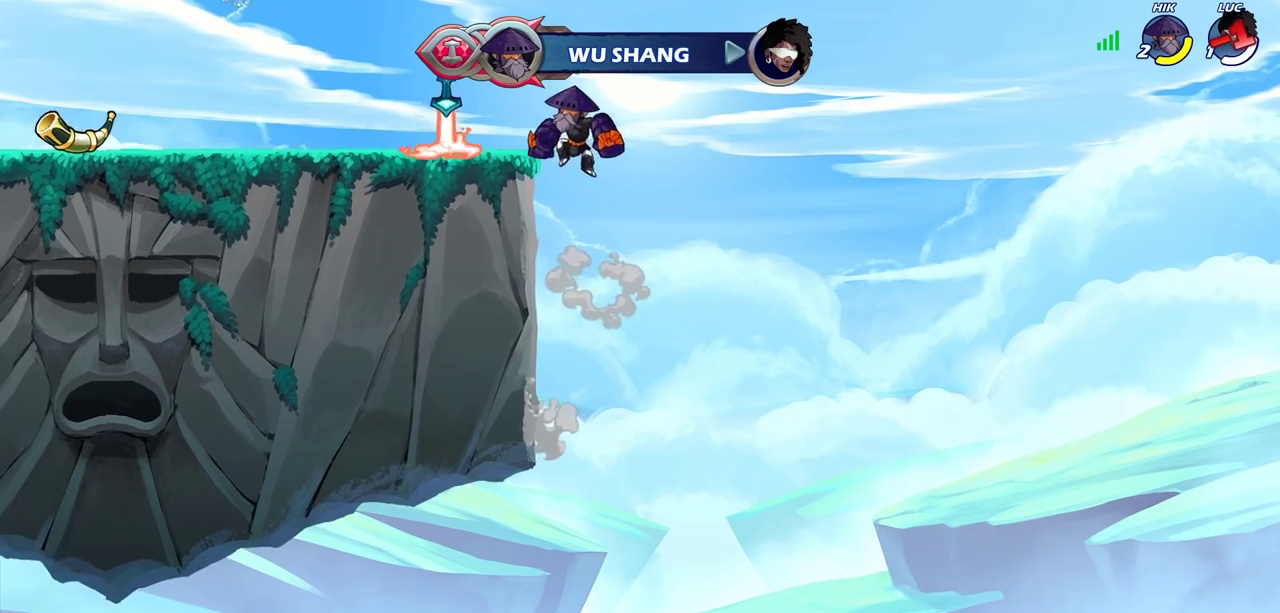
{"dt_ms": 500, "buttons": [], "left_stick": "center", "right_stick": "center", "events": []}
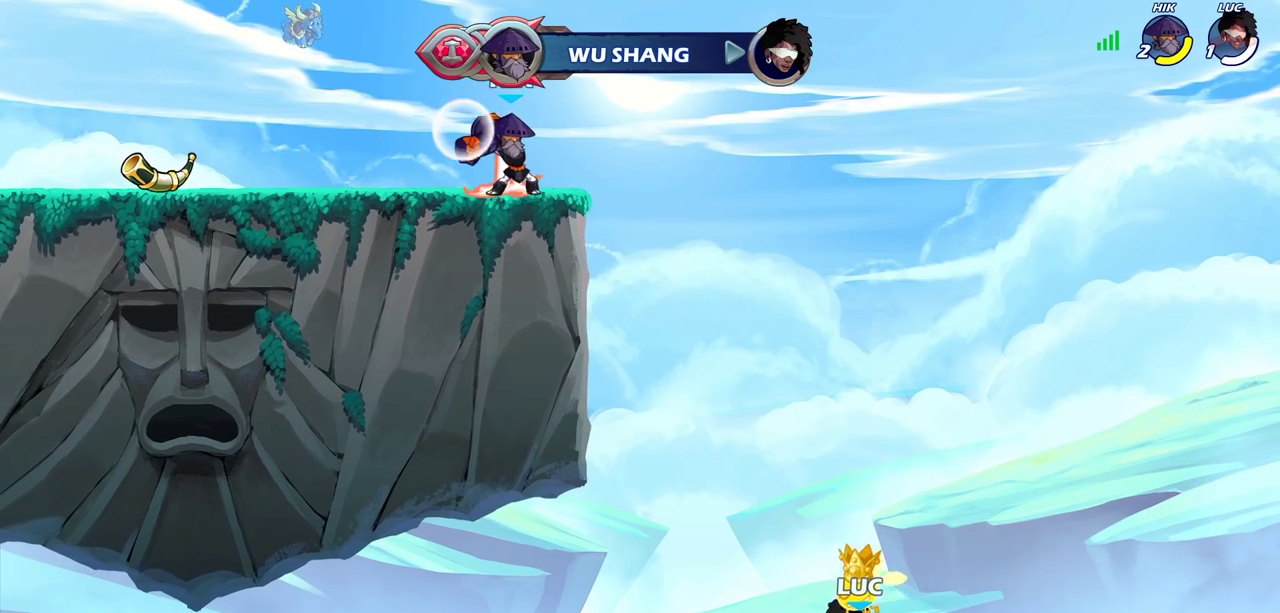
{"dt_ms": 500, "buttons": [], "left_stick": "center", "right_stick": "center", "events": []}
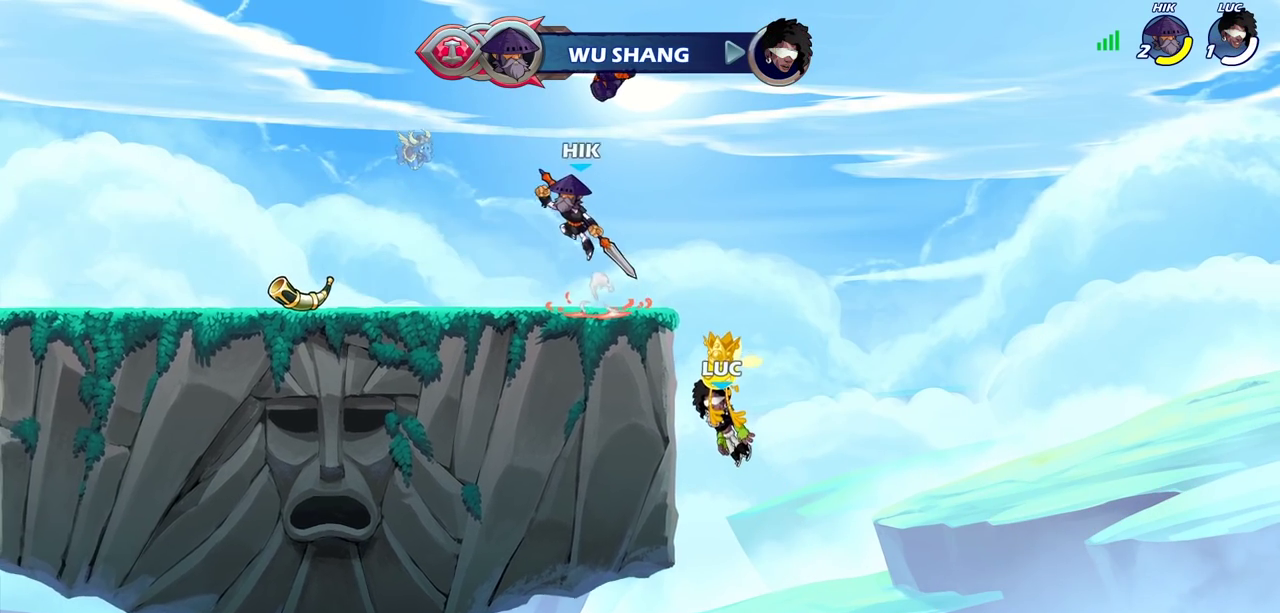
{"dt_ms": 700, "buttons": [], "left_stick": "center", "right_stick": "center", "events": []}
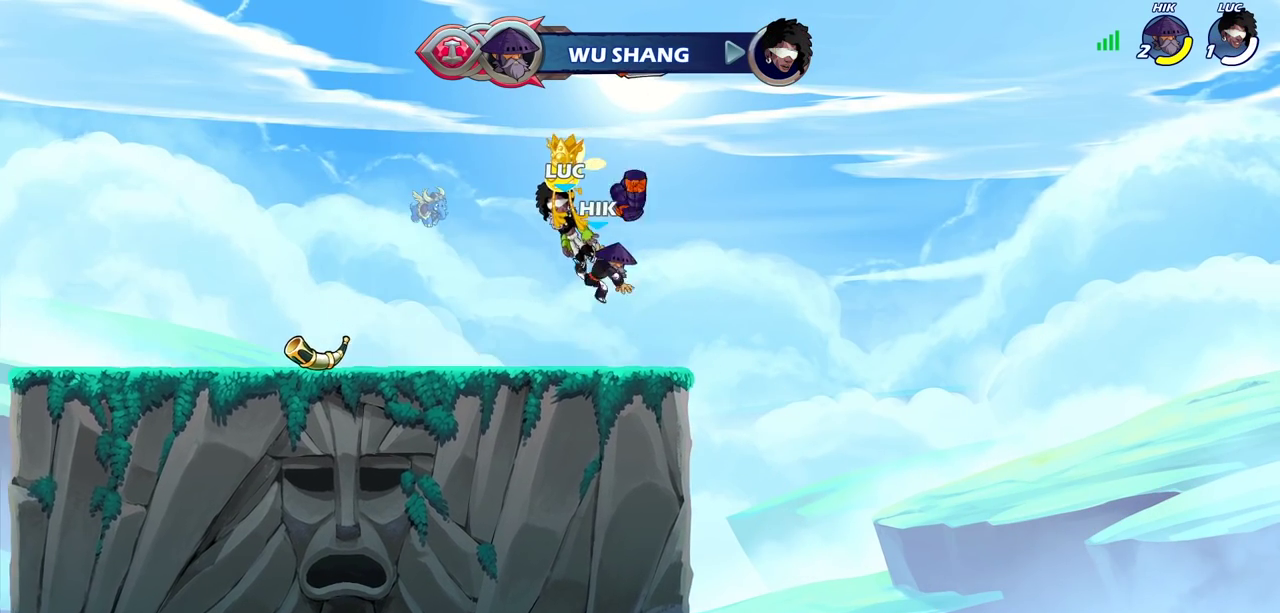
{"dt_ms": 300, "buttons": ["SELECT"], "left_stick": "center", "right_stick": "center", "events": [[33, "SELECT", "down"]]}
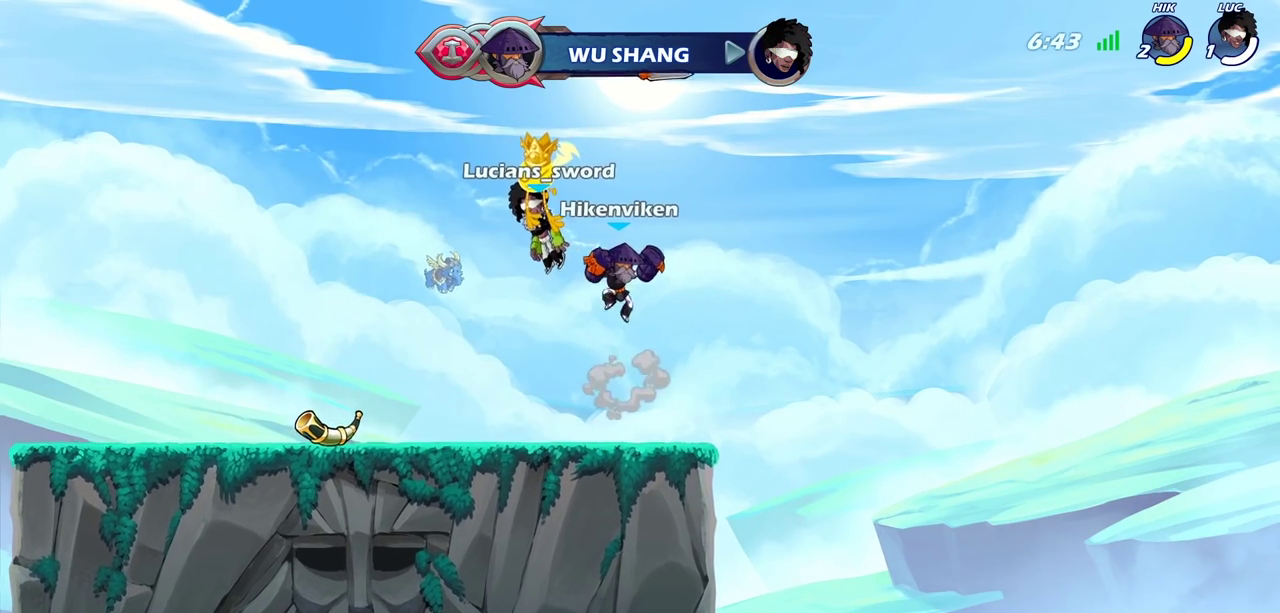
{"dt_ms": 700, "buttons": ["SELECT"], "left_stick": "center", "right_stick": "center", "events": []}
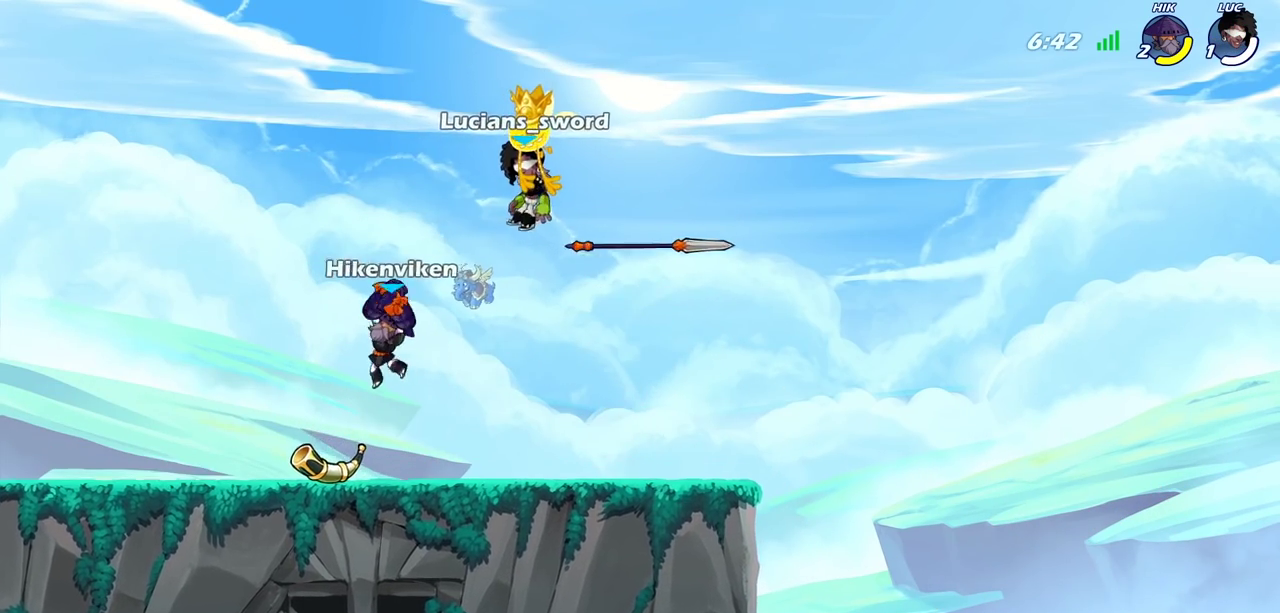
{"dt_ms": 300, "buttons": ["SELECT"], "left_stick": "center", "right_stick": "center", "events": []}
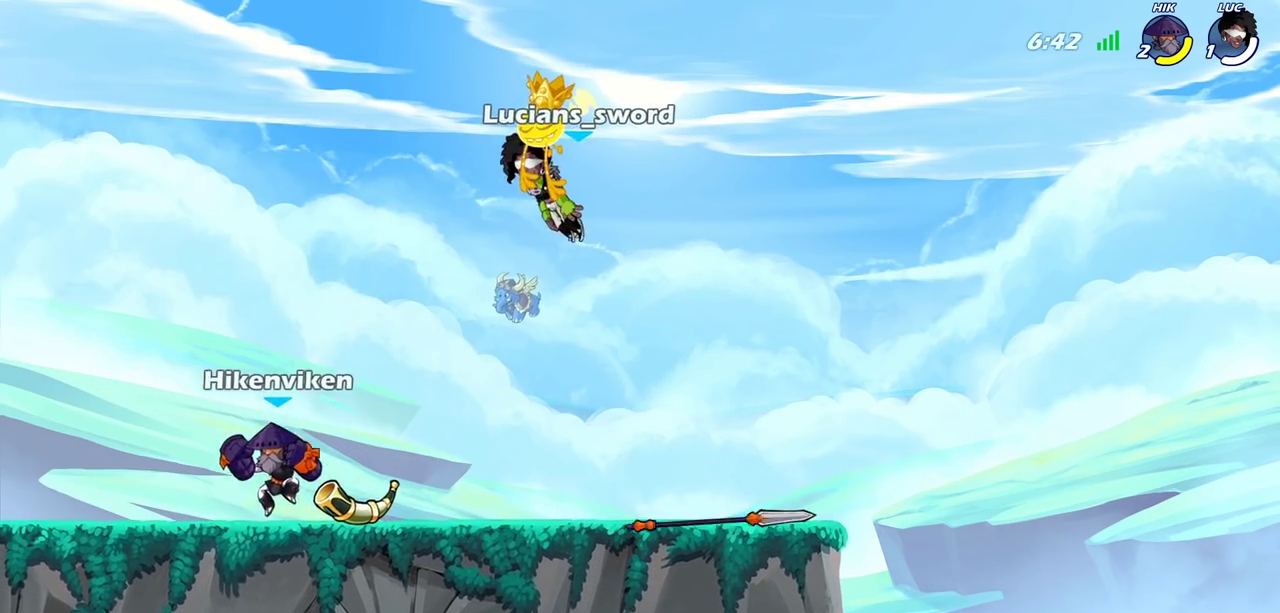
{"dt_ms": 600, "buttons": [], "left_stick": "center", "right_stick": "center", "events": [[100, "SELECT", "up"]]}
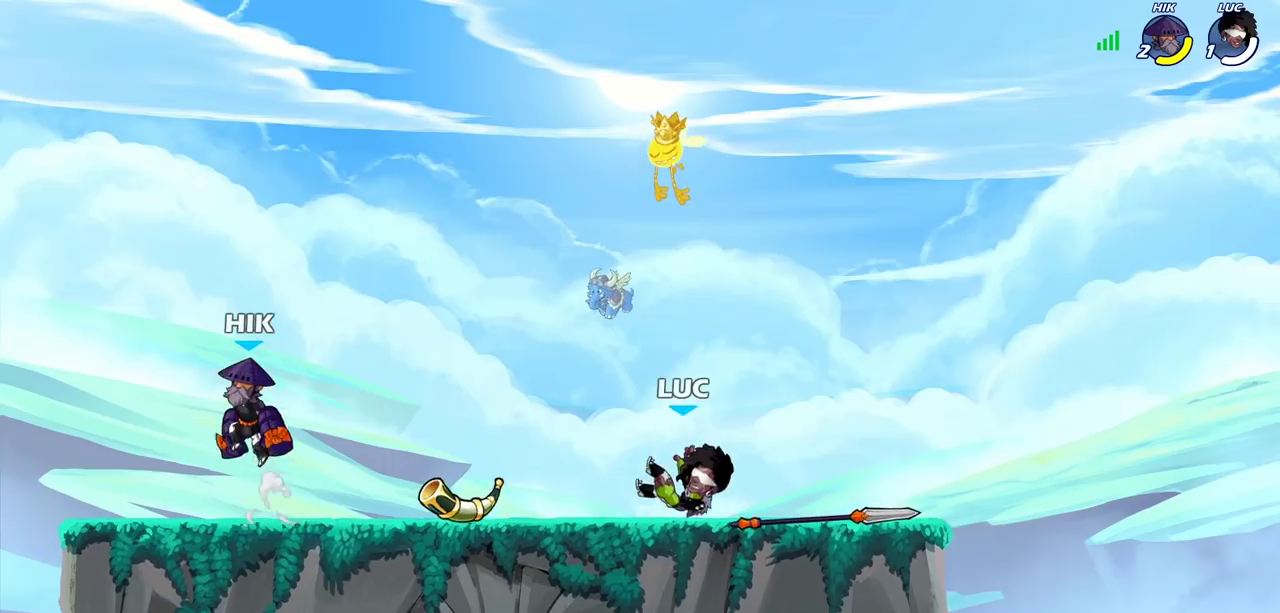
{"dt_ms": 600, "buttons": ["R2"], "left_stick": "down", "right_stick": "center", "events": [[267, "left_stick", "up-left"], [317, "left_stick", "left"], [333, "CROSS", "down"], [333, "R2", "down"], [483, "CROSS", "up"], [500, "R2", "up"], [517, "left_stick", "center"], [583, "R2", "down"], [600, "left_stick", "down"]]}
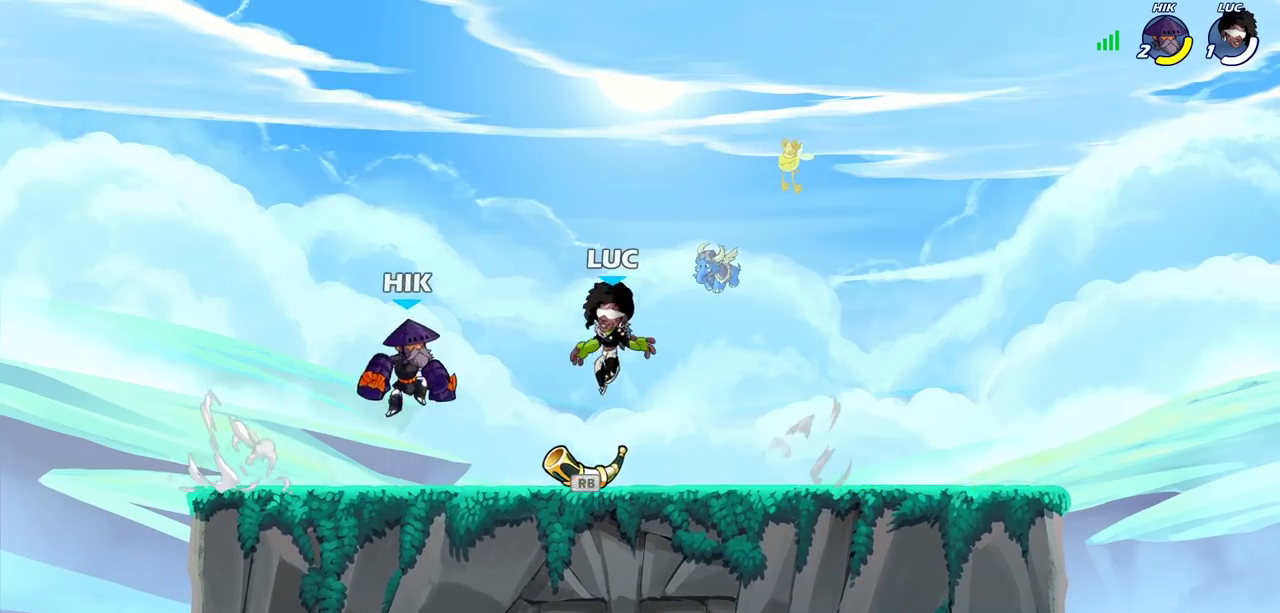
{"dt_ms": 300, "buttons": [], "left_stick": "center", "right_stick": "center", "events": [[33, "SQUARE", "down"], [100, "R2", "up"], [117, "SQUARE", "up"], [133, "left_stick", "center"]]}
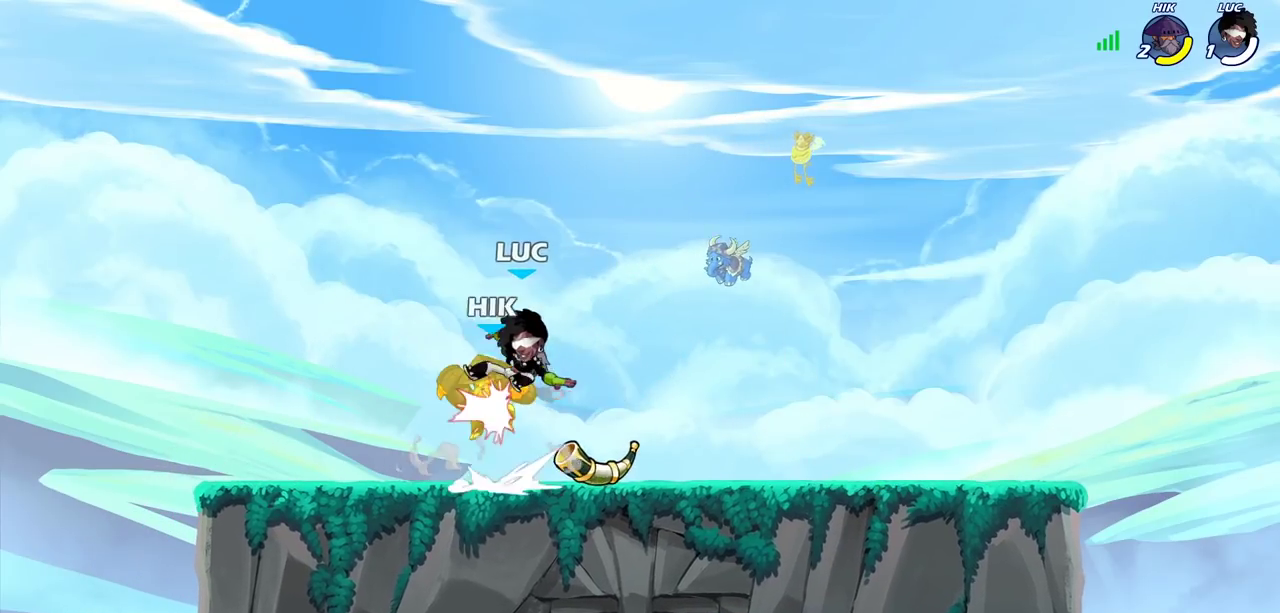
{"dt_ms": 400, "buttons": ["CROSS"], "left_stick": "center", "right_stick": "center", "events": [[383, "CROSS", "down"]]}